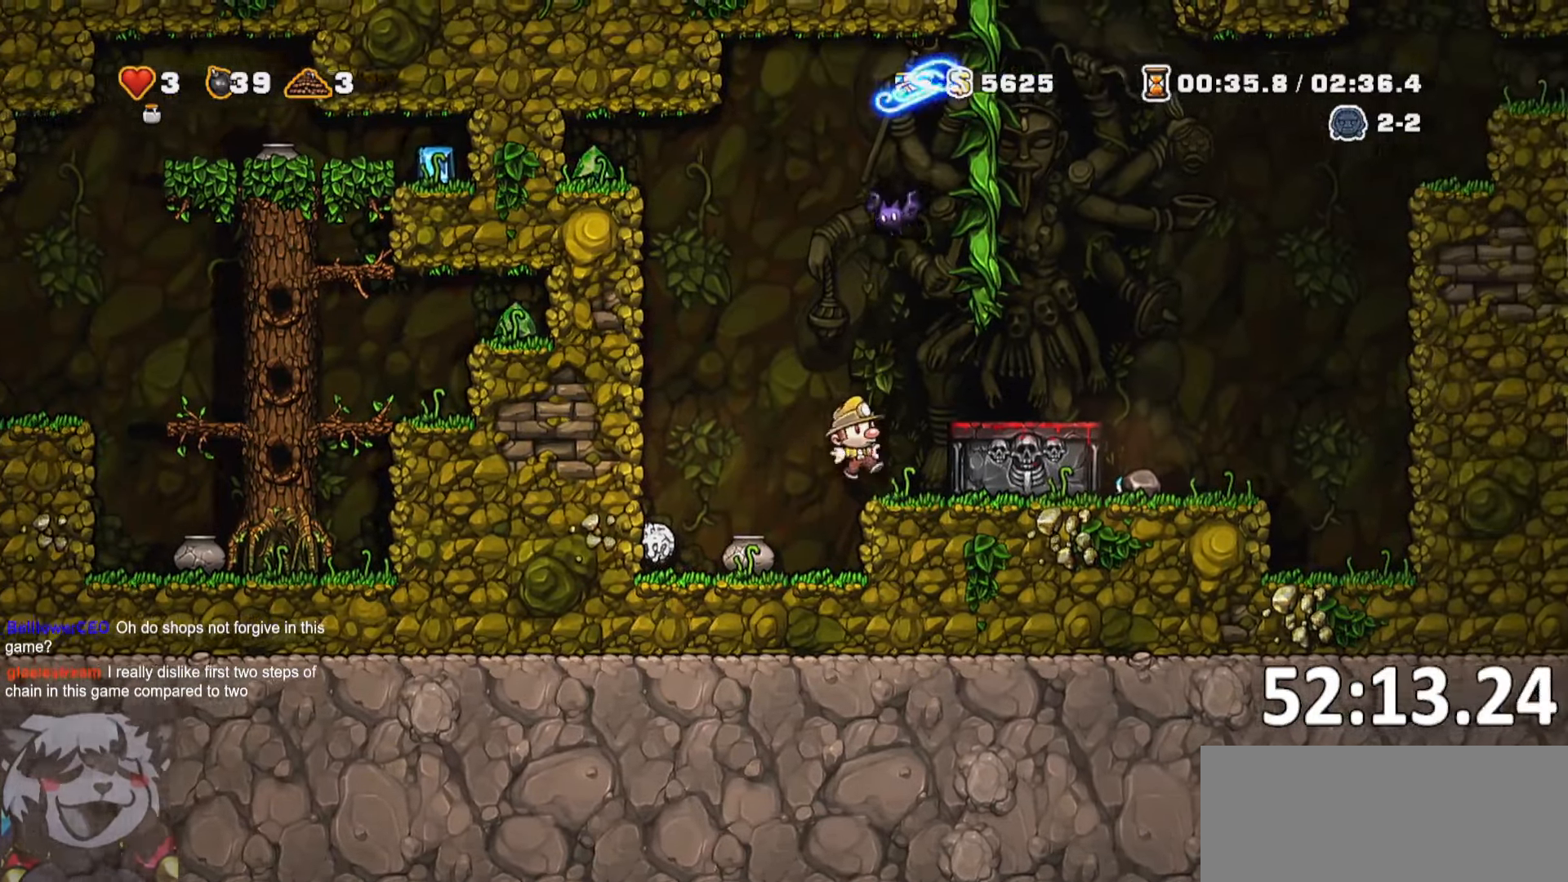
Gameplay with keyboard; each line is a JSON object with the keys held at the frame after it. "events" lists presses ("down") and releases ("up") of "a", "bomb", "d", "escape", "jump", "o", "rope", "run", "s", "w" and "whip" between this image and that frame as [ms after this image, input, new state], when the widget could be followed in between. No other keys are recorded. Mouse input is not recorded. Key names are as the overlay labels them; some are game actions (e.g. jump) rather than physical keys. Not read: ptt.
{"keys": ["d", "jump", "run", "whip"], "events": [[200, "jump", "down"], [300, "whip", "down"], [384, "run", "down"]]}
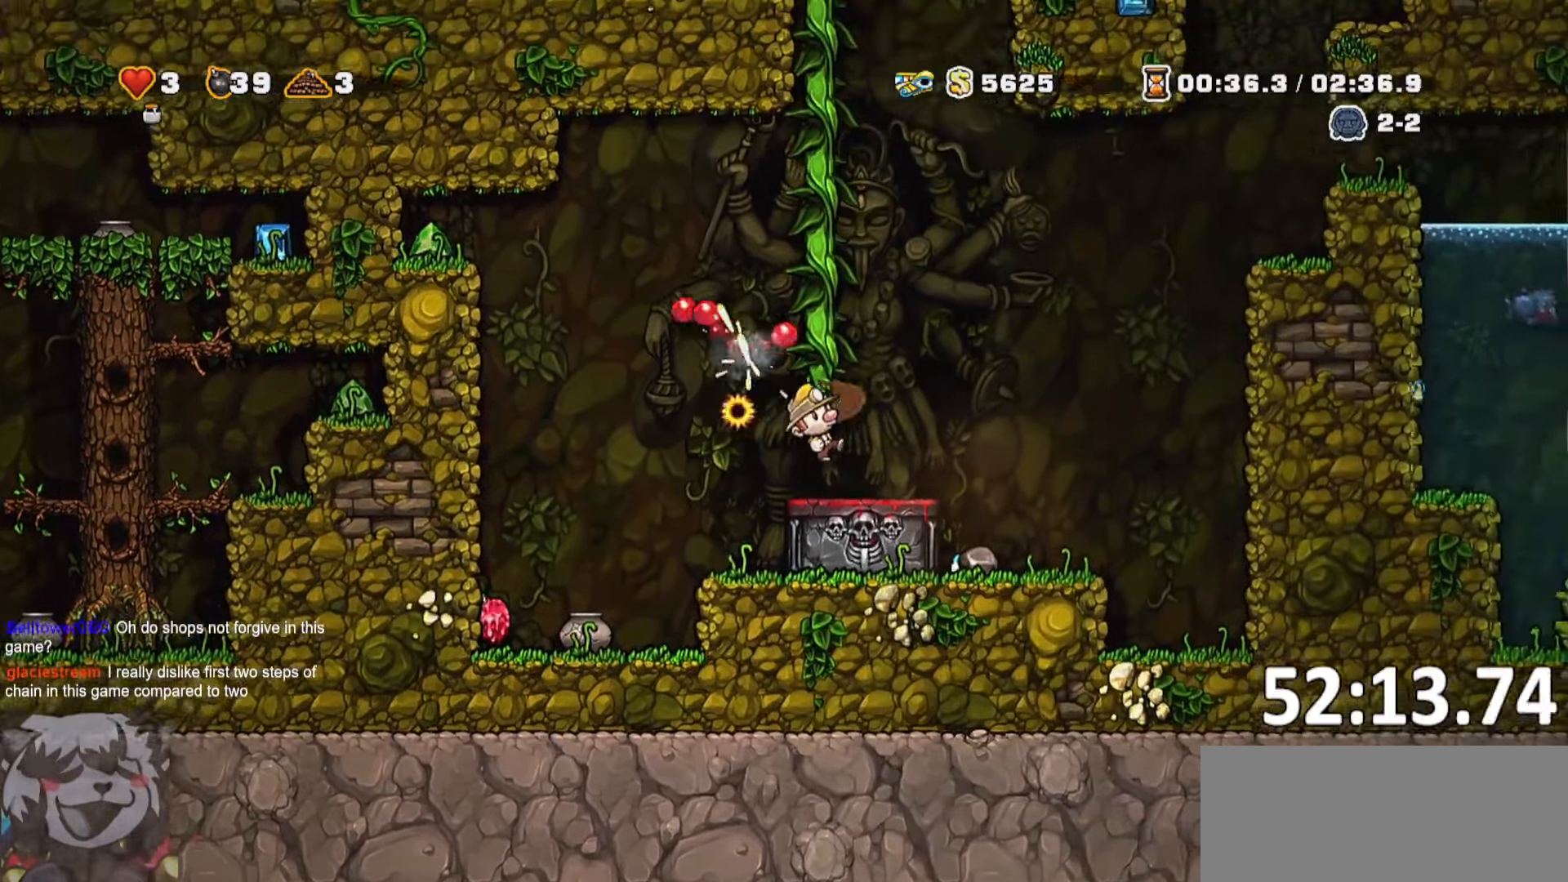
{"keys": [], "events": [[17, "whip", "up"], [34, "jump", "up"], [34, "run", "up"], [117, "a", "down"], [117, "d", "up"], [267, "a", "up"]]}
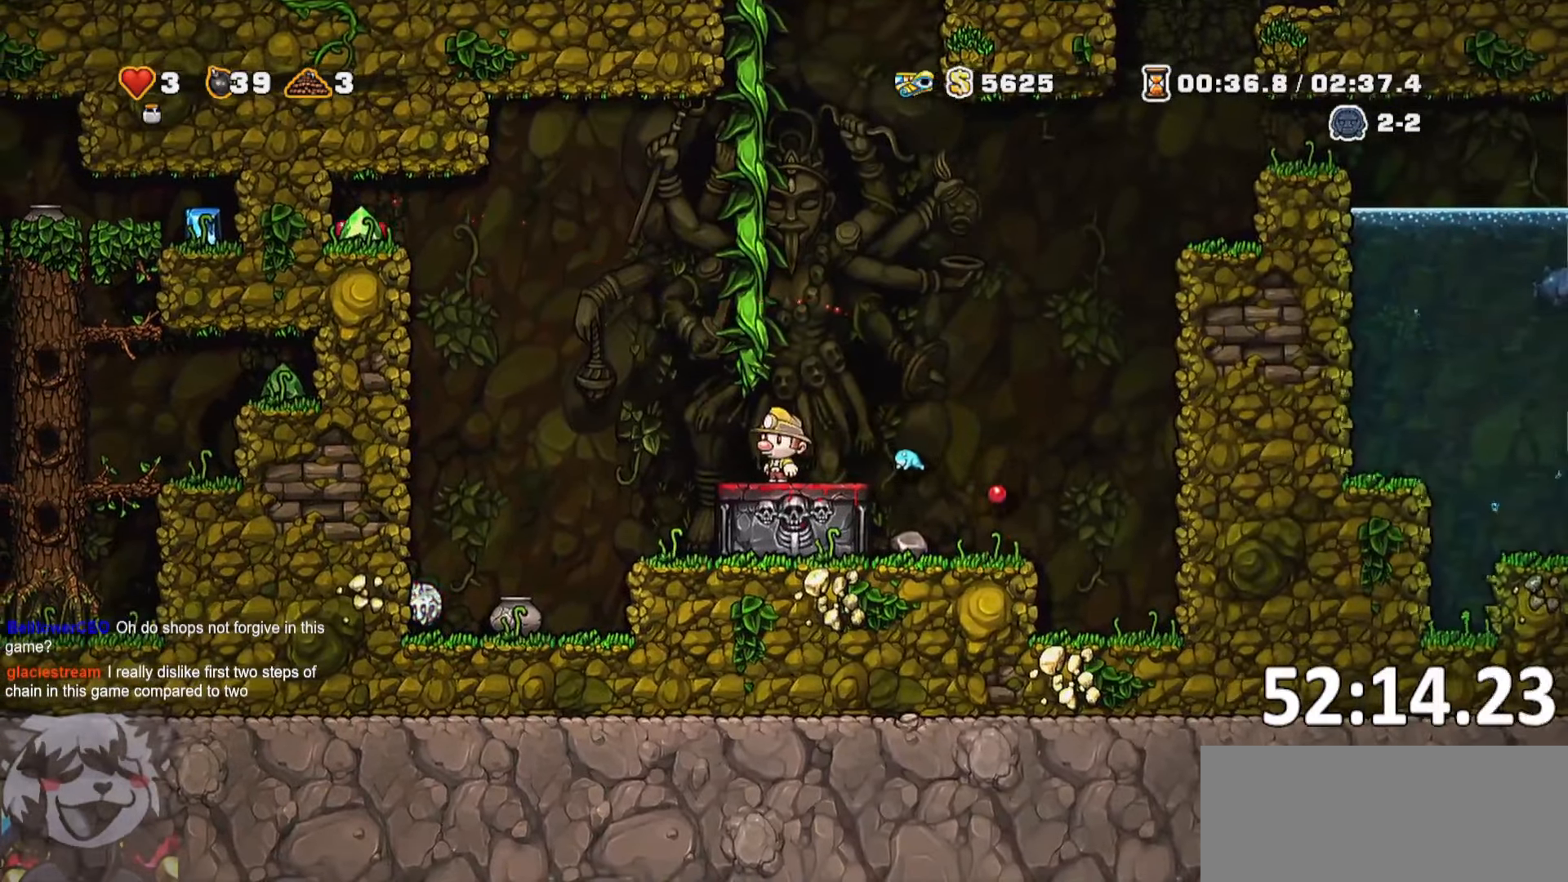
{"keys": [], "events": []}
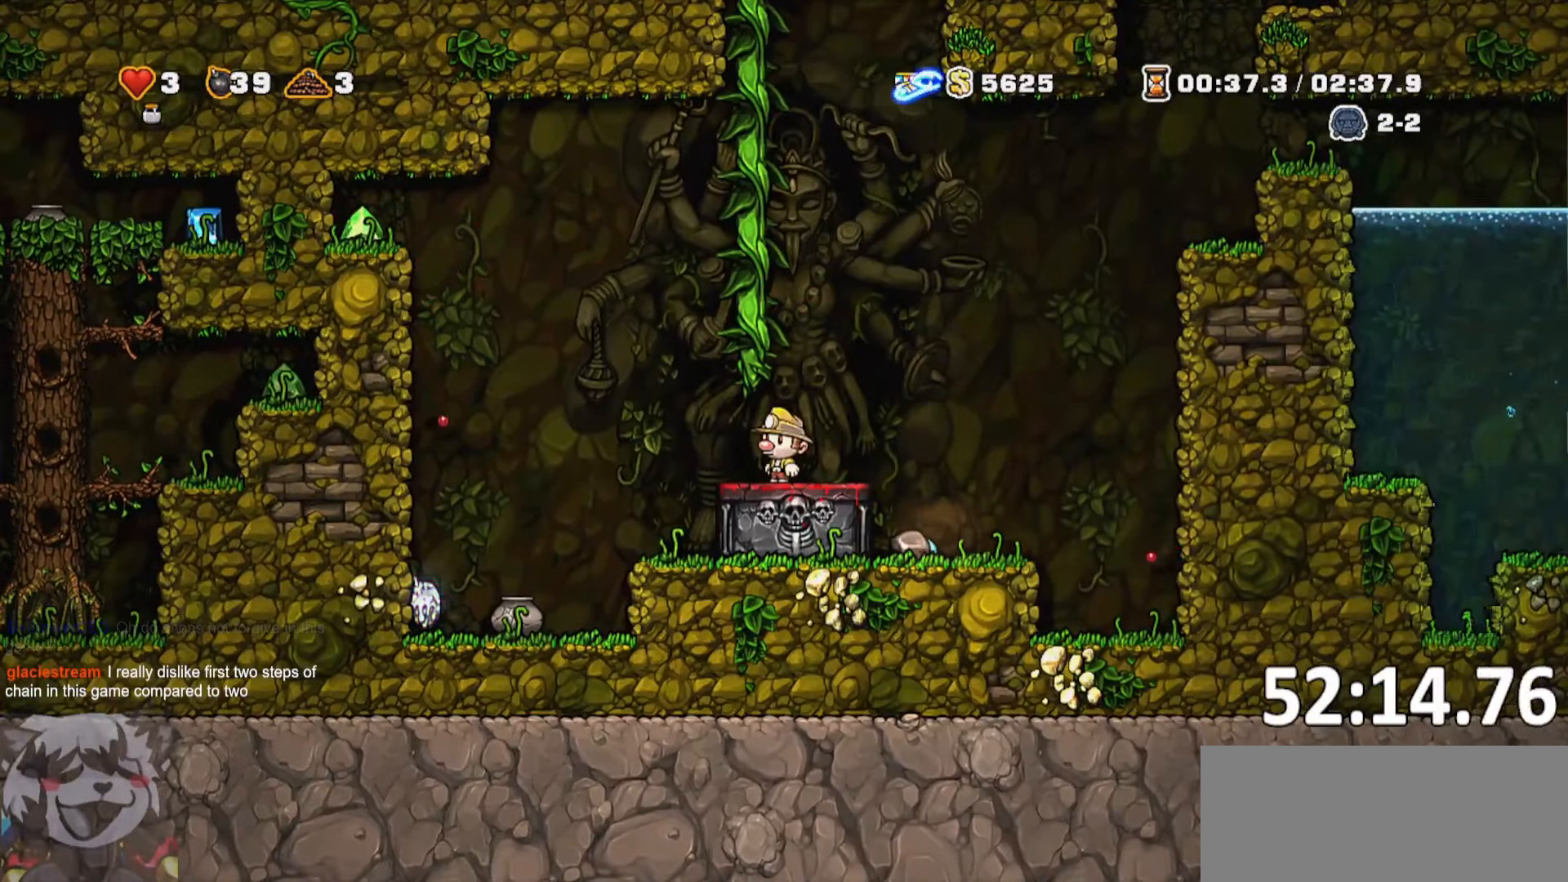
{"keys": [], "events": []}
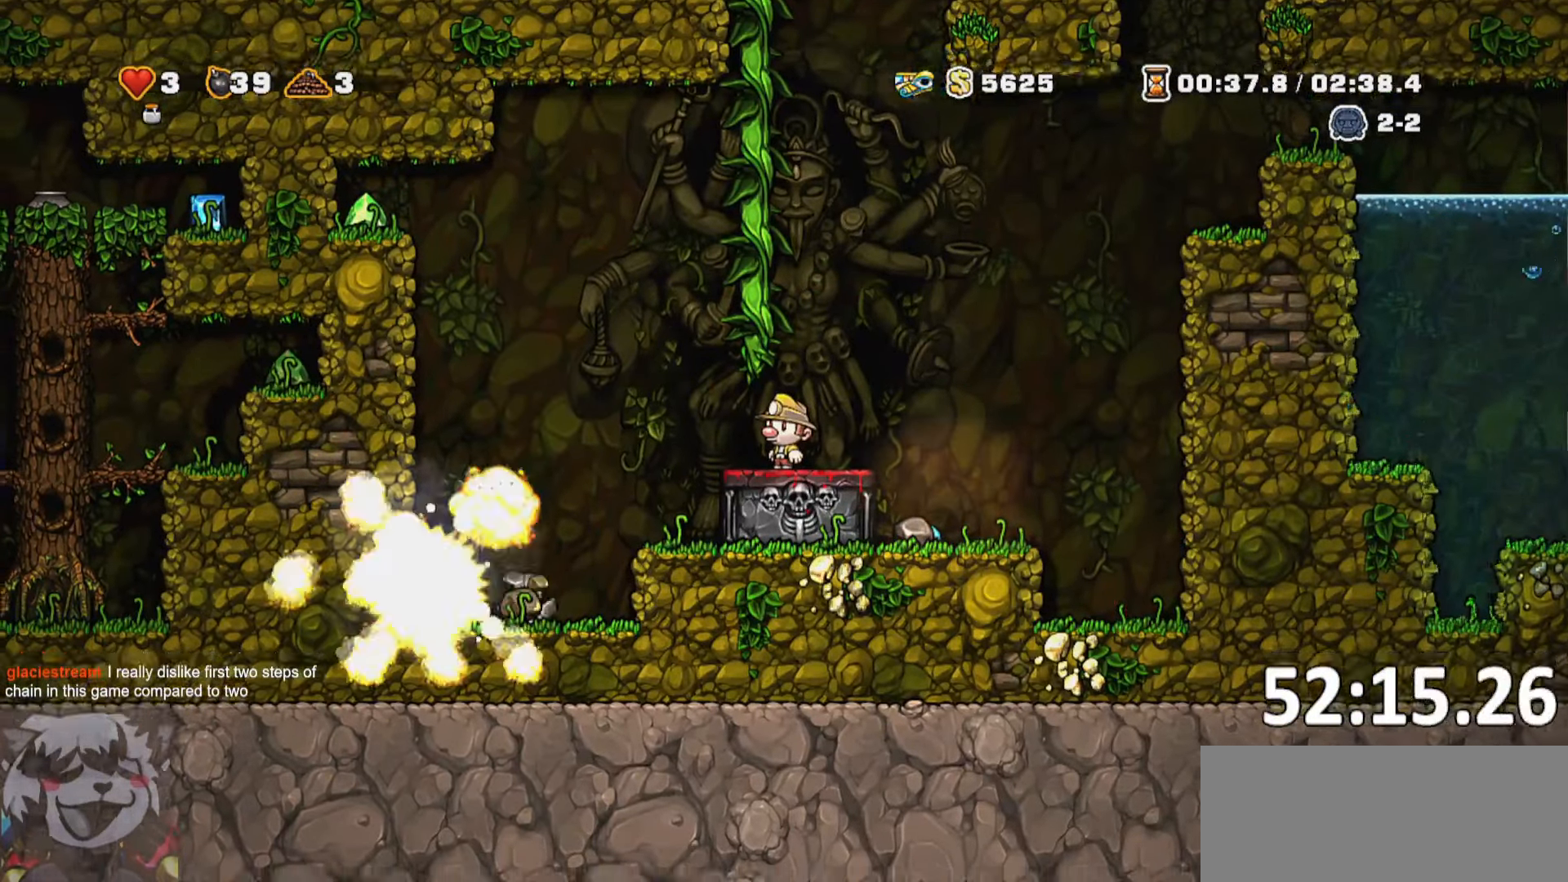
{"keys": ["a", "run"], "events": [[317, "a", "down"], [317, "run", "down"]]}
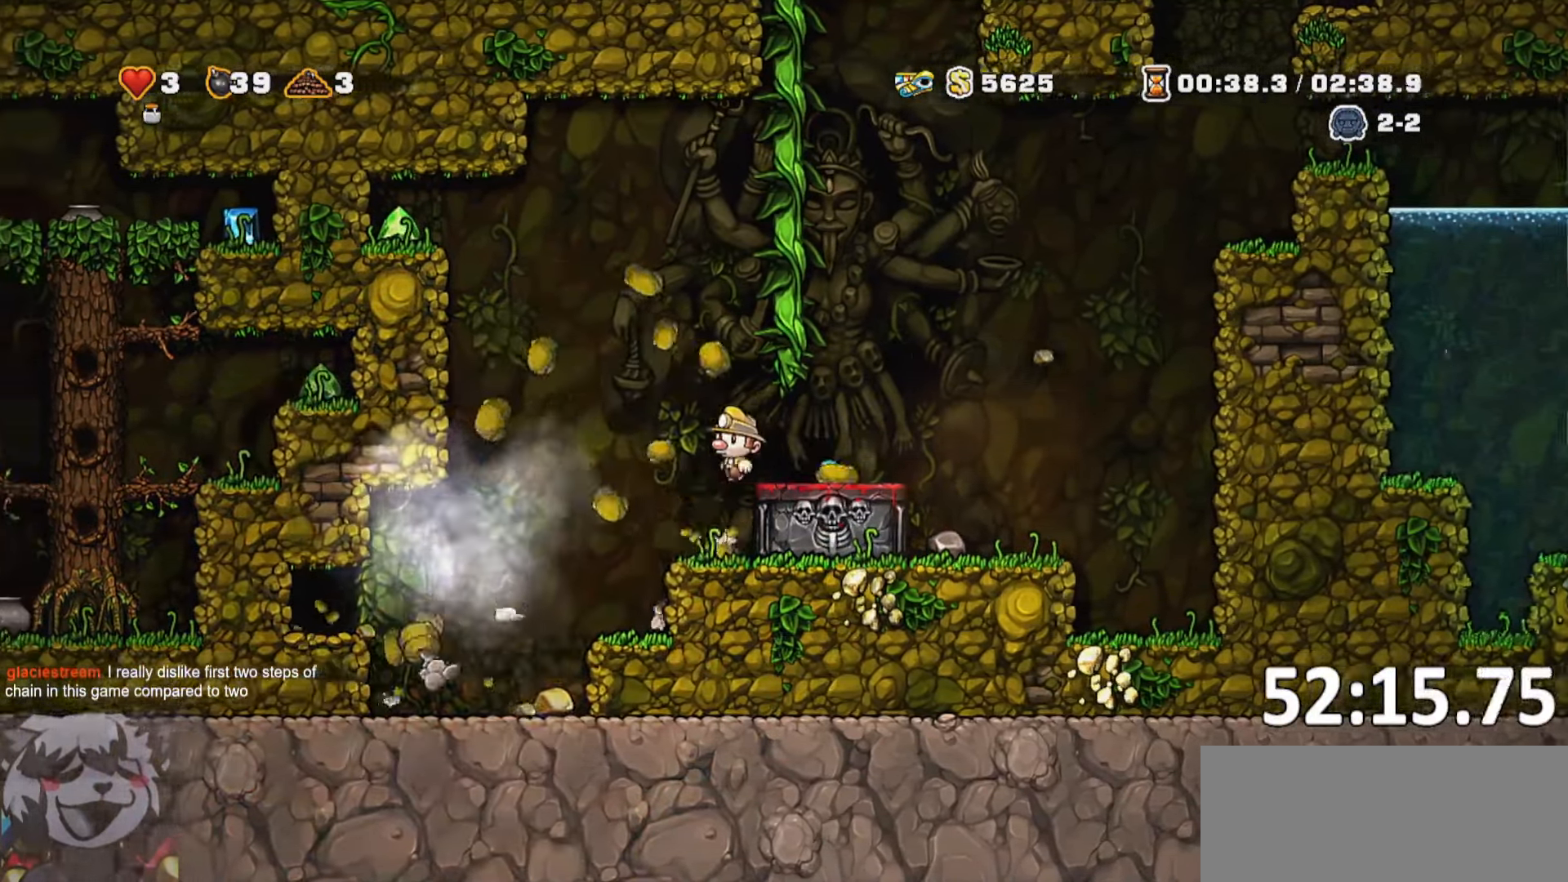
{"keys": ["a", "jump", "run"], "events": [[284, "run", "up"], [450, "run", "down"], [467, "jump", "down"]]}
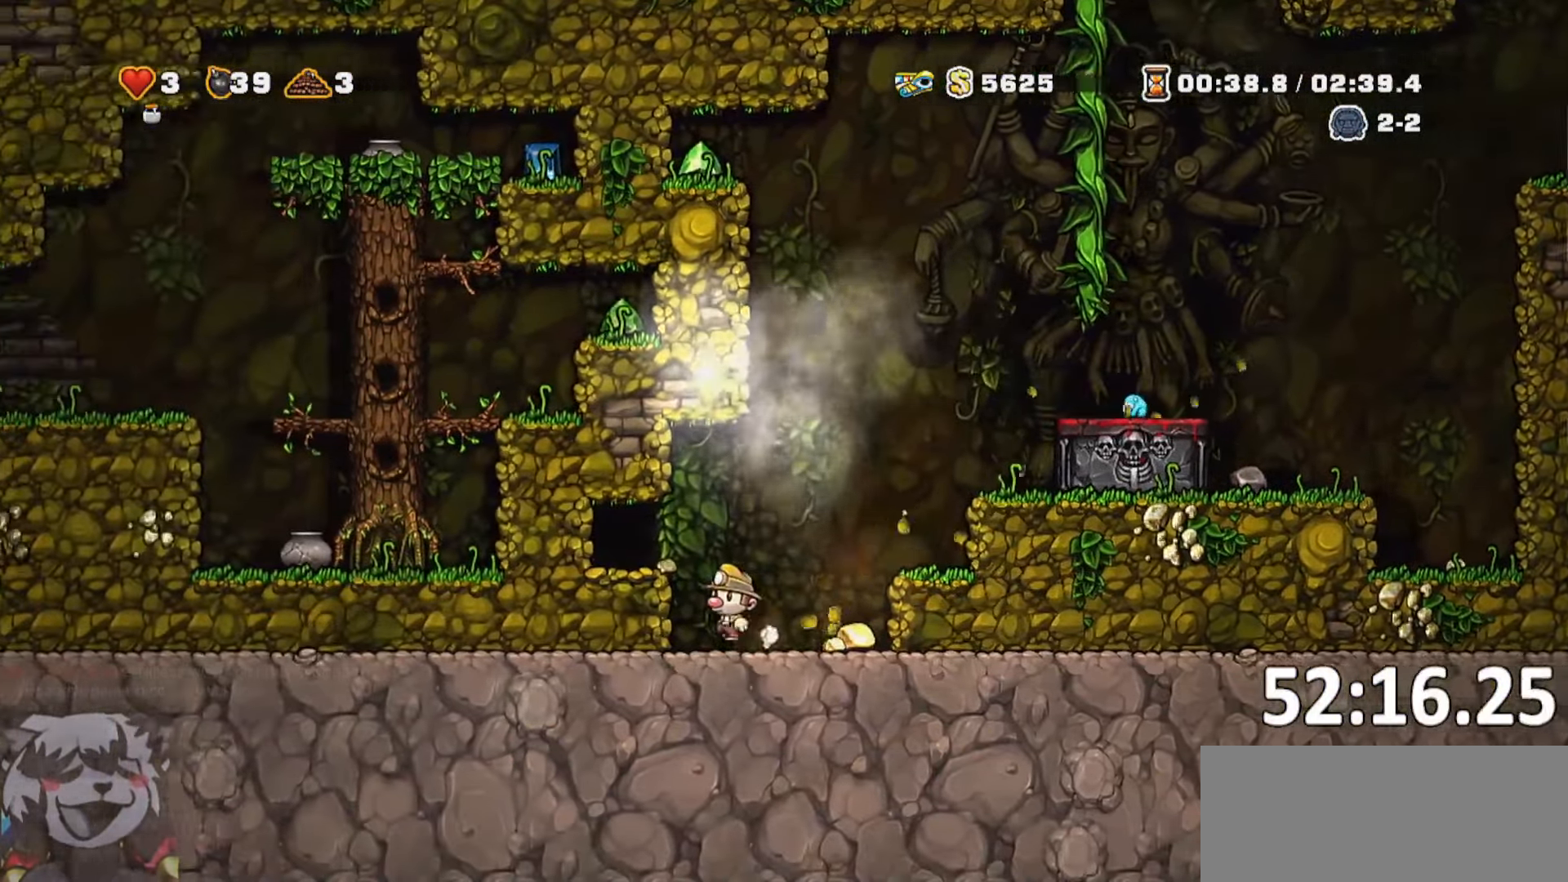
{"keys": ["o"], "events": [[50, "jump", "up"], [67, "run", "up"], [300, "a", "up"], [300, "o", "down"], [384, "o", "up"], [434, "o", "down"]]}
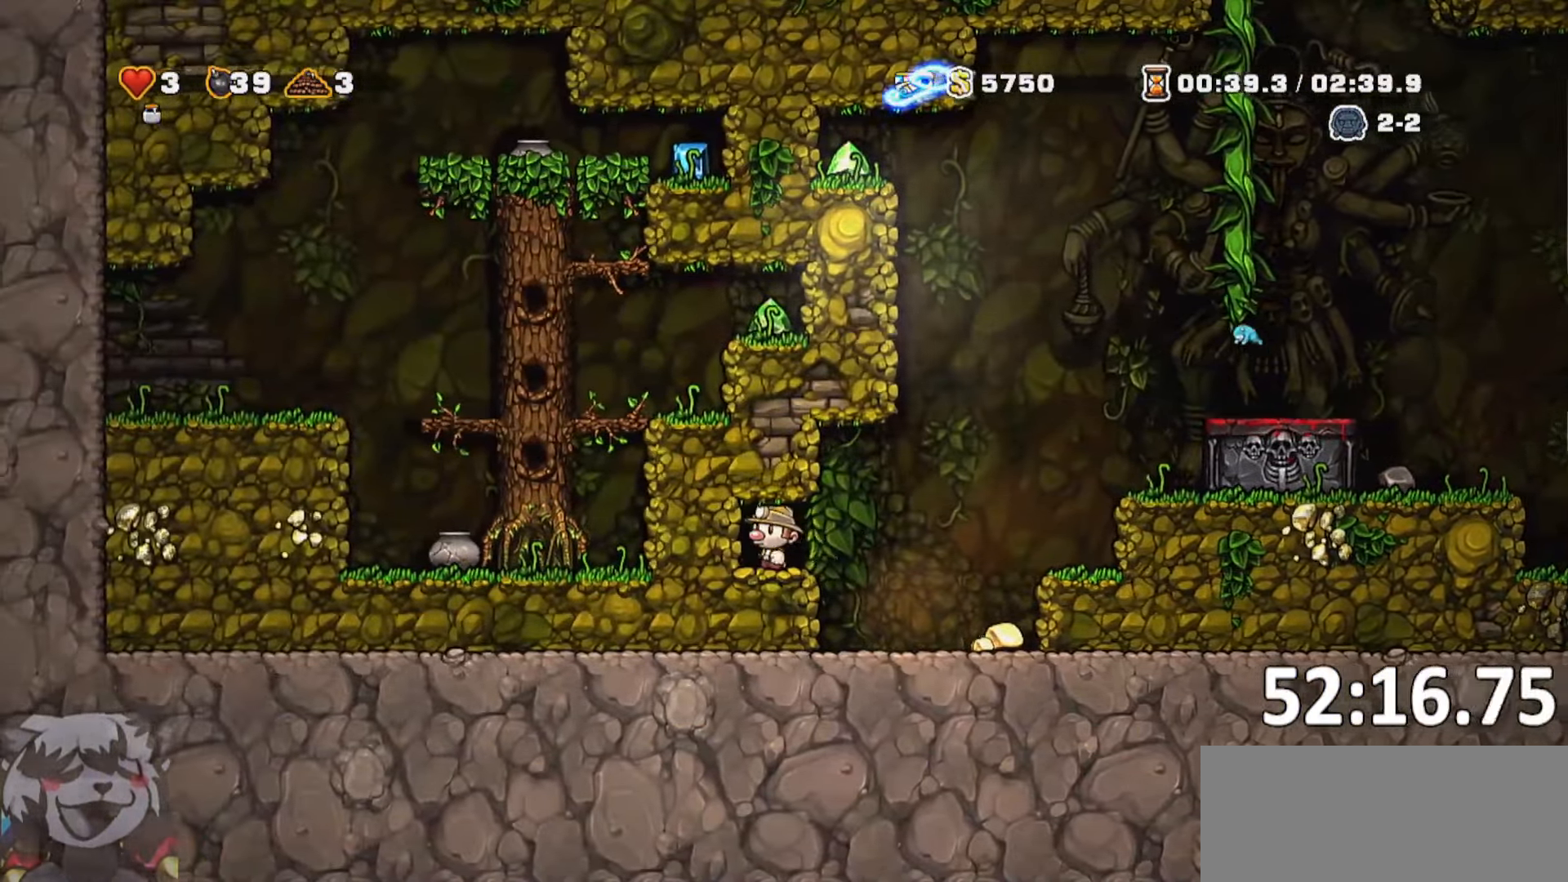
{"keys": [], "events": [[83, "o", "up"], [133, "o", "down"], [233, "o", "up"], [316, "o", "down"], [366, "o", "up"]]}
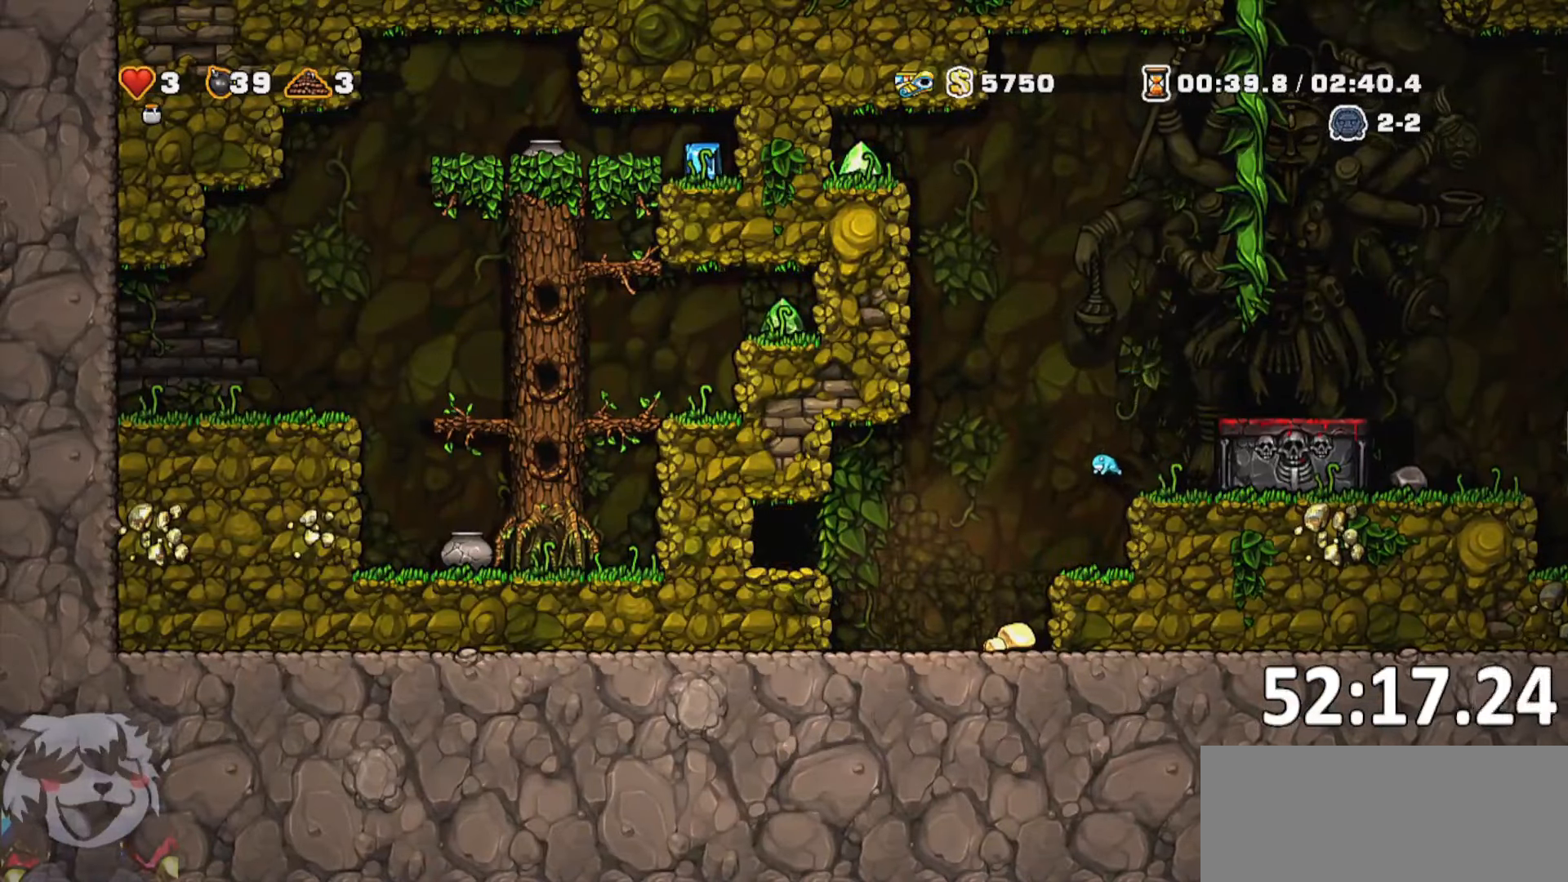
{"keys": [], "events": []}
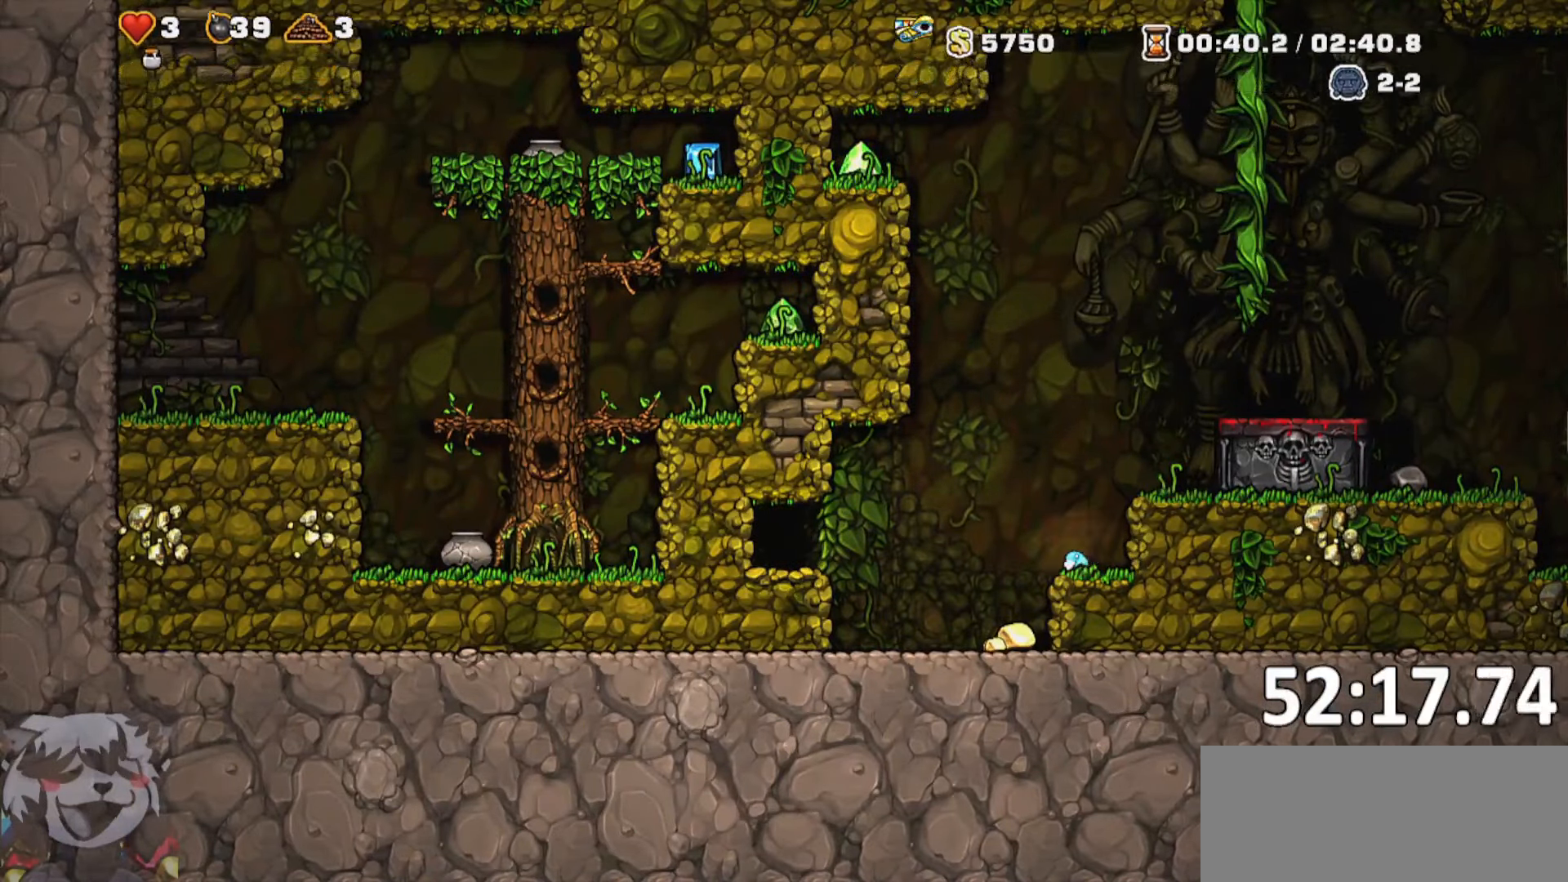
{"keys": [], "events": []}
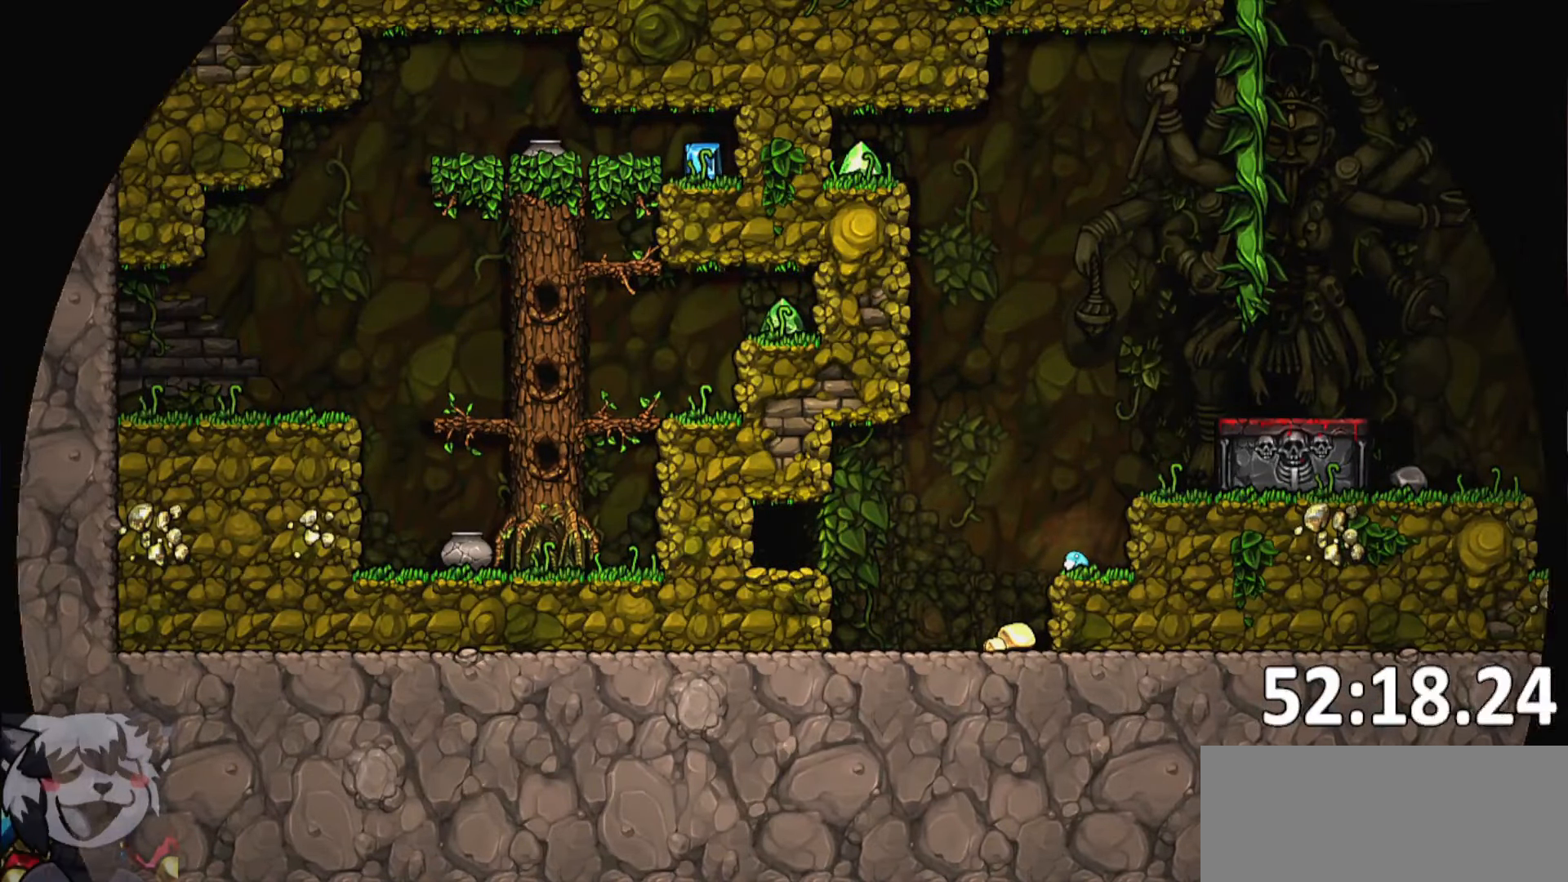
{"keys": [], "events": []}
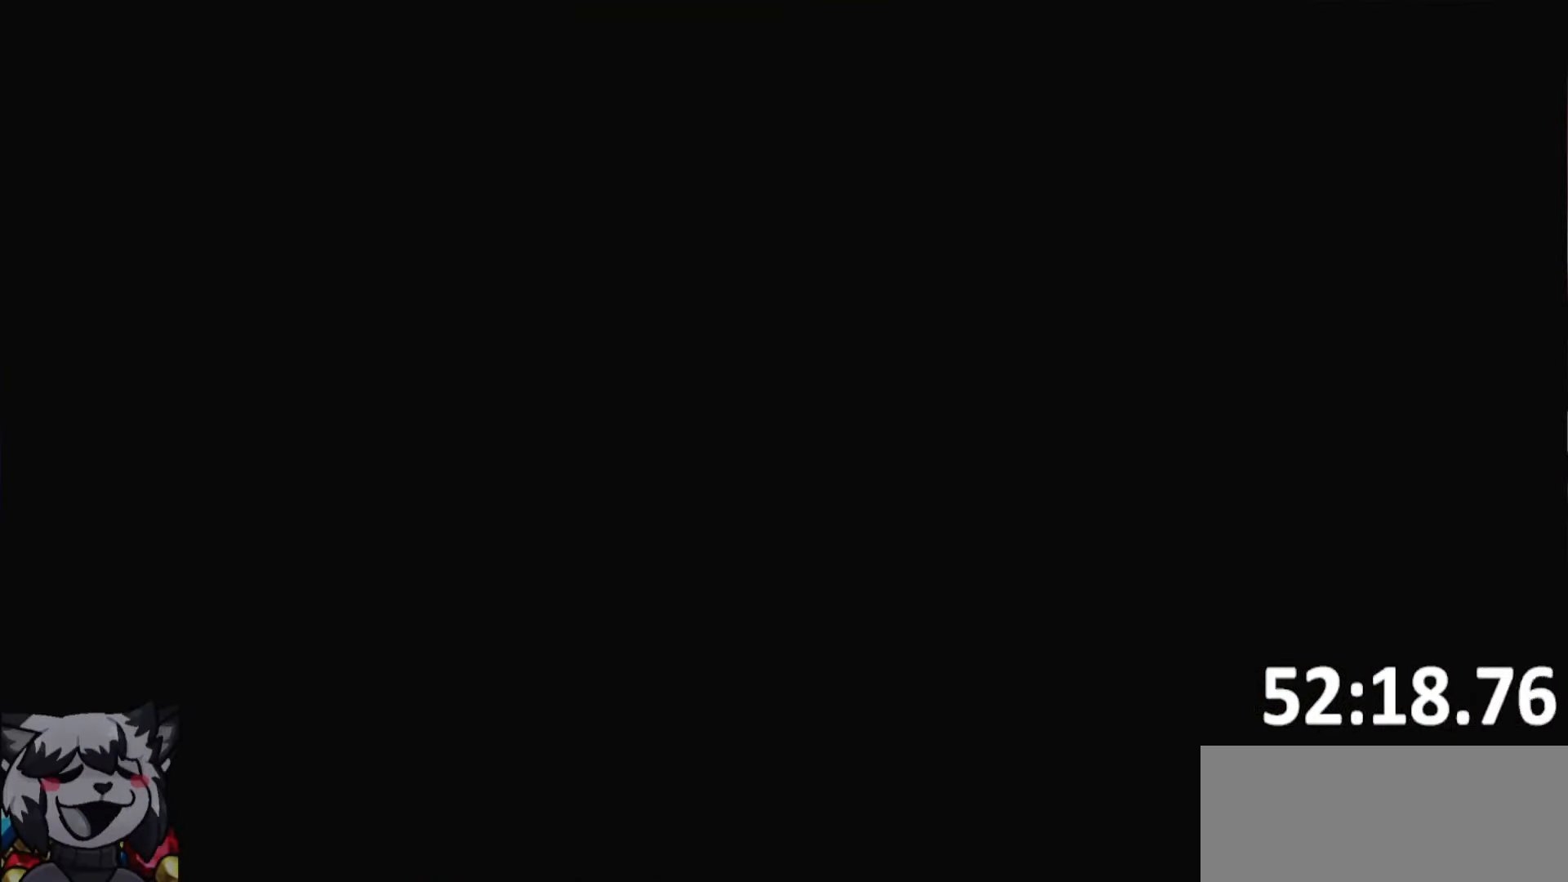
{"keys": [], "events": []}
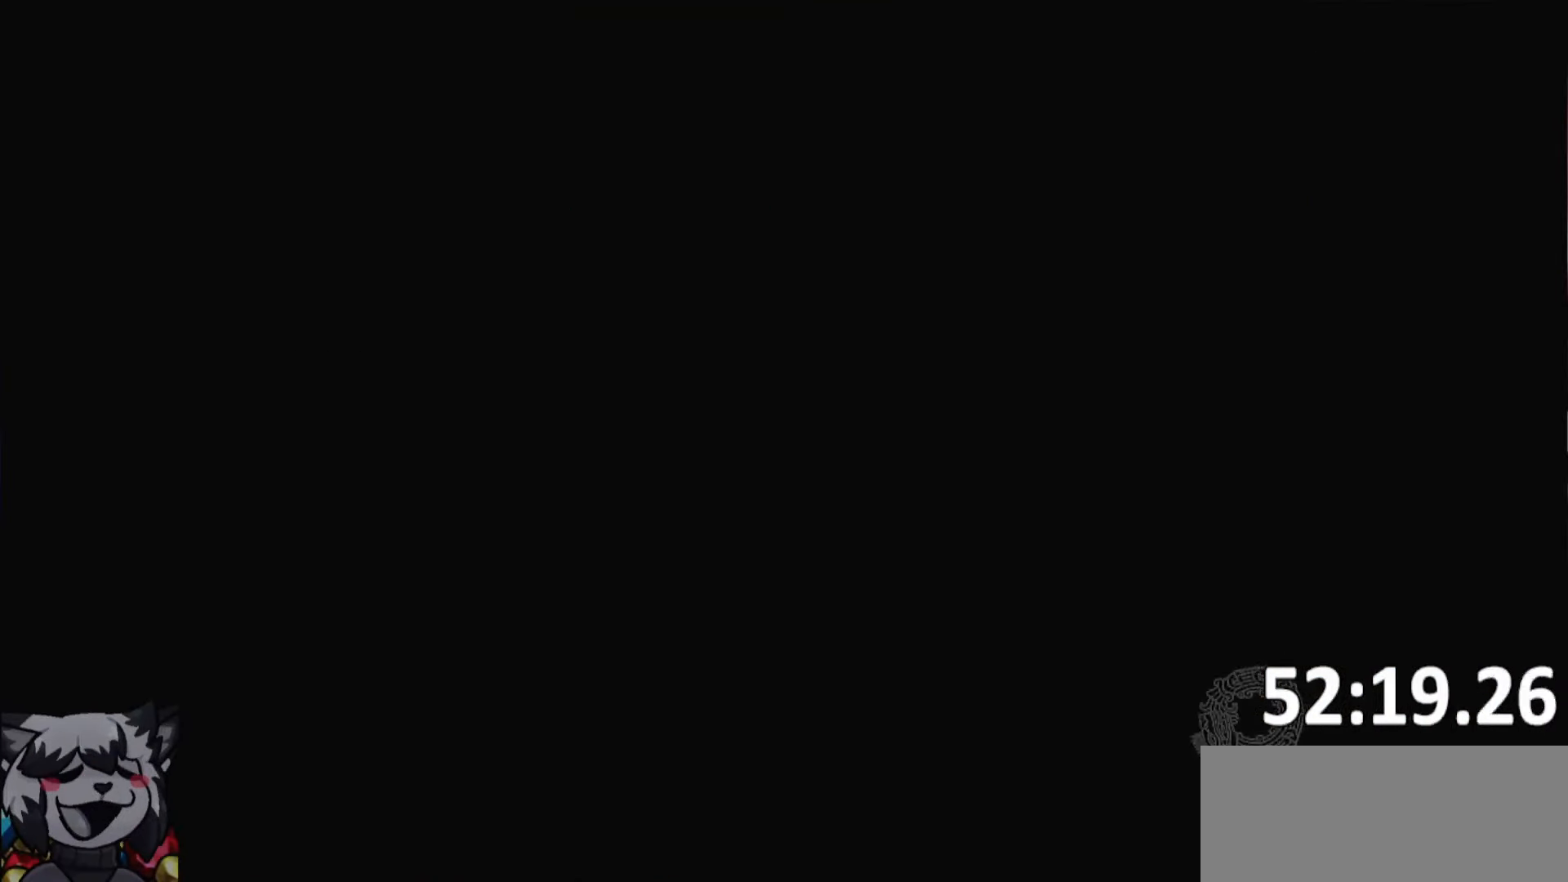
{"keys": [], "events": []}
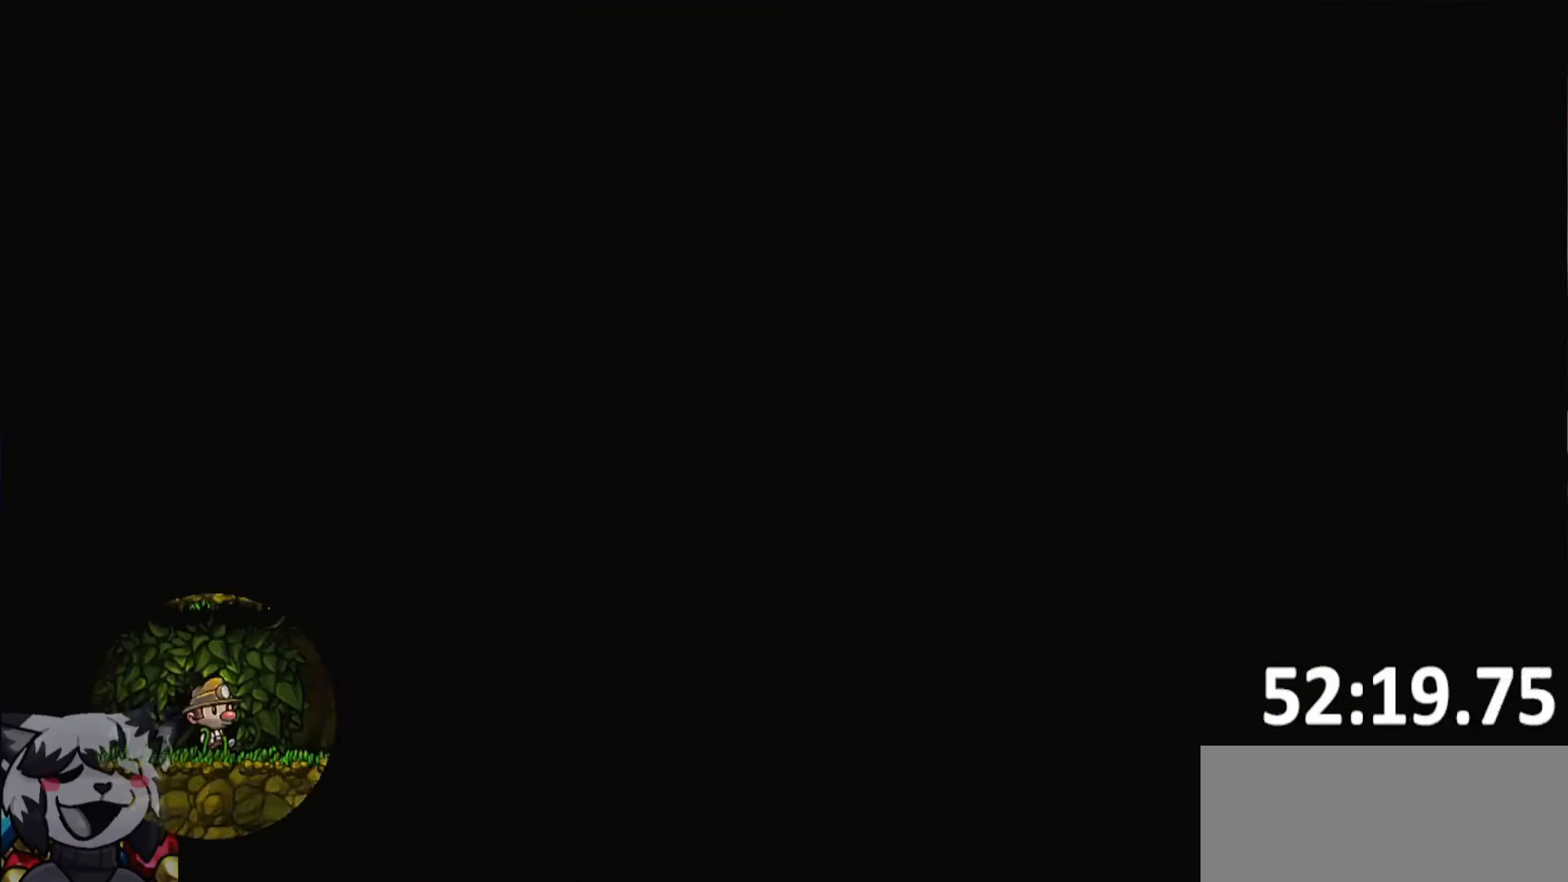
{"keys": ["jump"], "events": [[500, "jump", "down"]]}
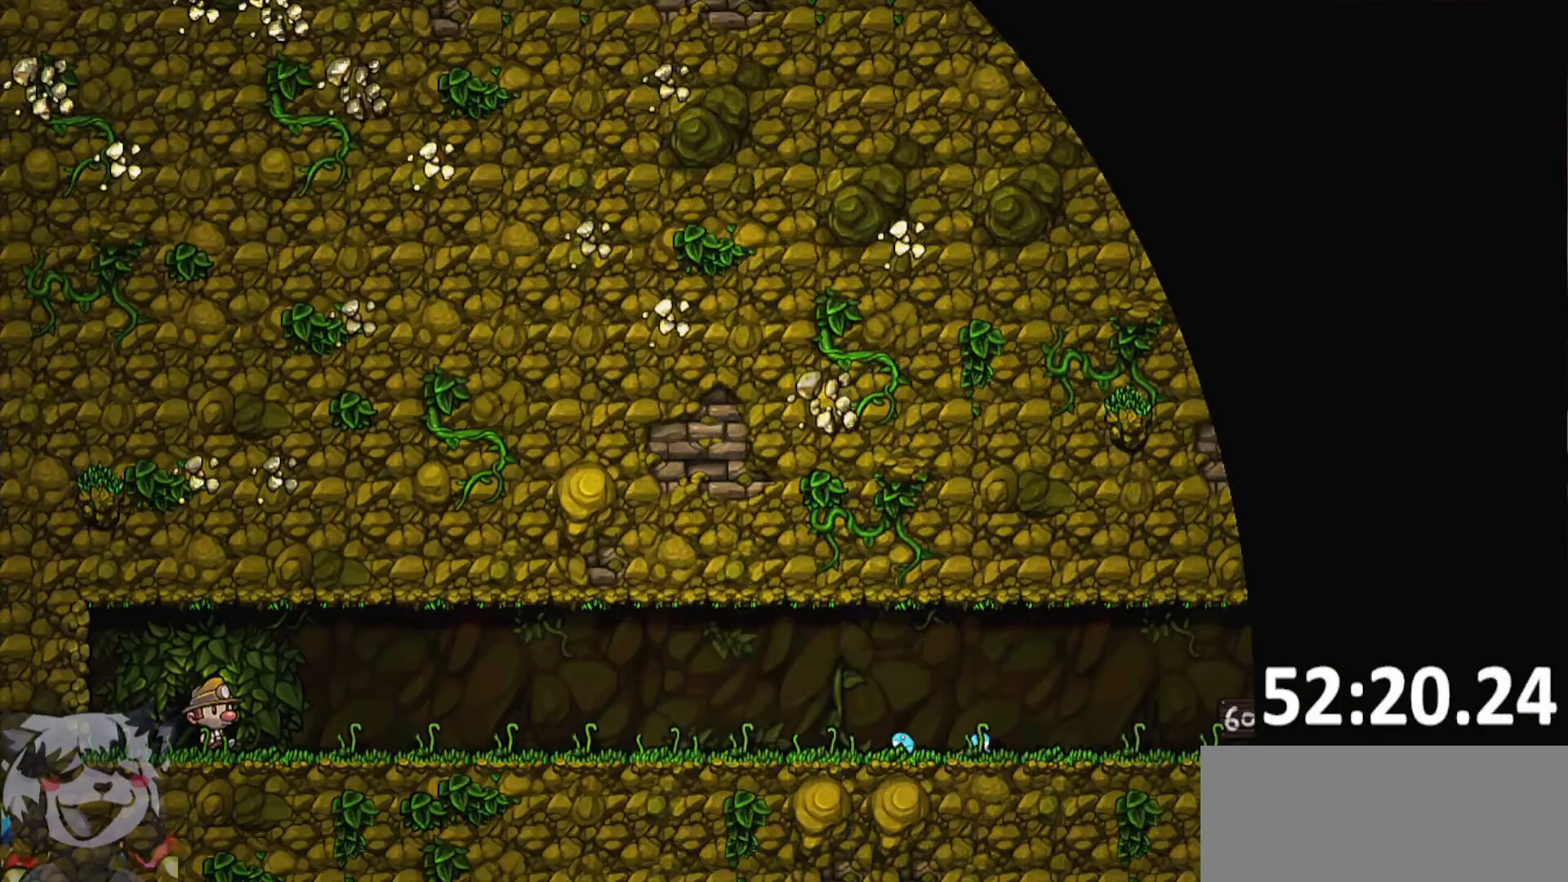
{"keys": ["jump", "w"], "events": [[16, "w", "down"], [100, "jump", "up"], [133, "jump", "down"], [233, "jump", "up"], [316, "jump", "down"], [416, "jump", "up"], [466, "jump", "down"]]}
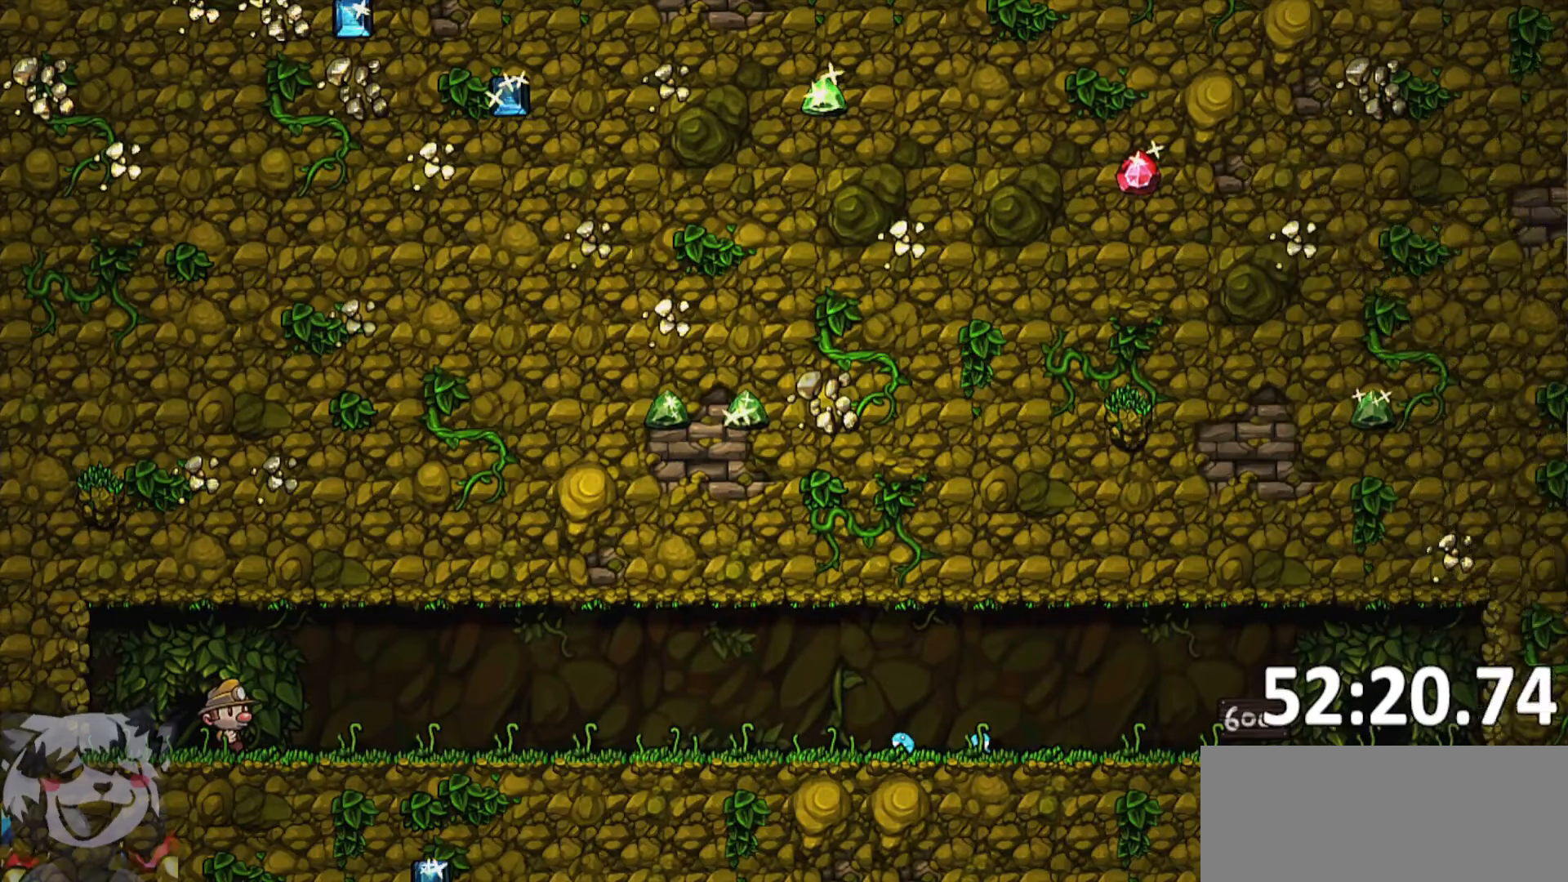
{"keys": [], "events": [[116, "jump", "up"], [166, "jump", "down"], [250, "jump", "up"], [400, "w", "up"]]}
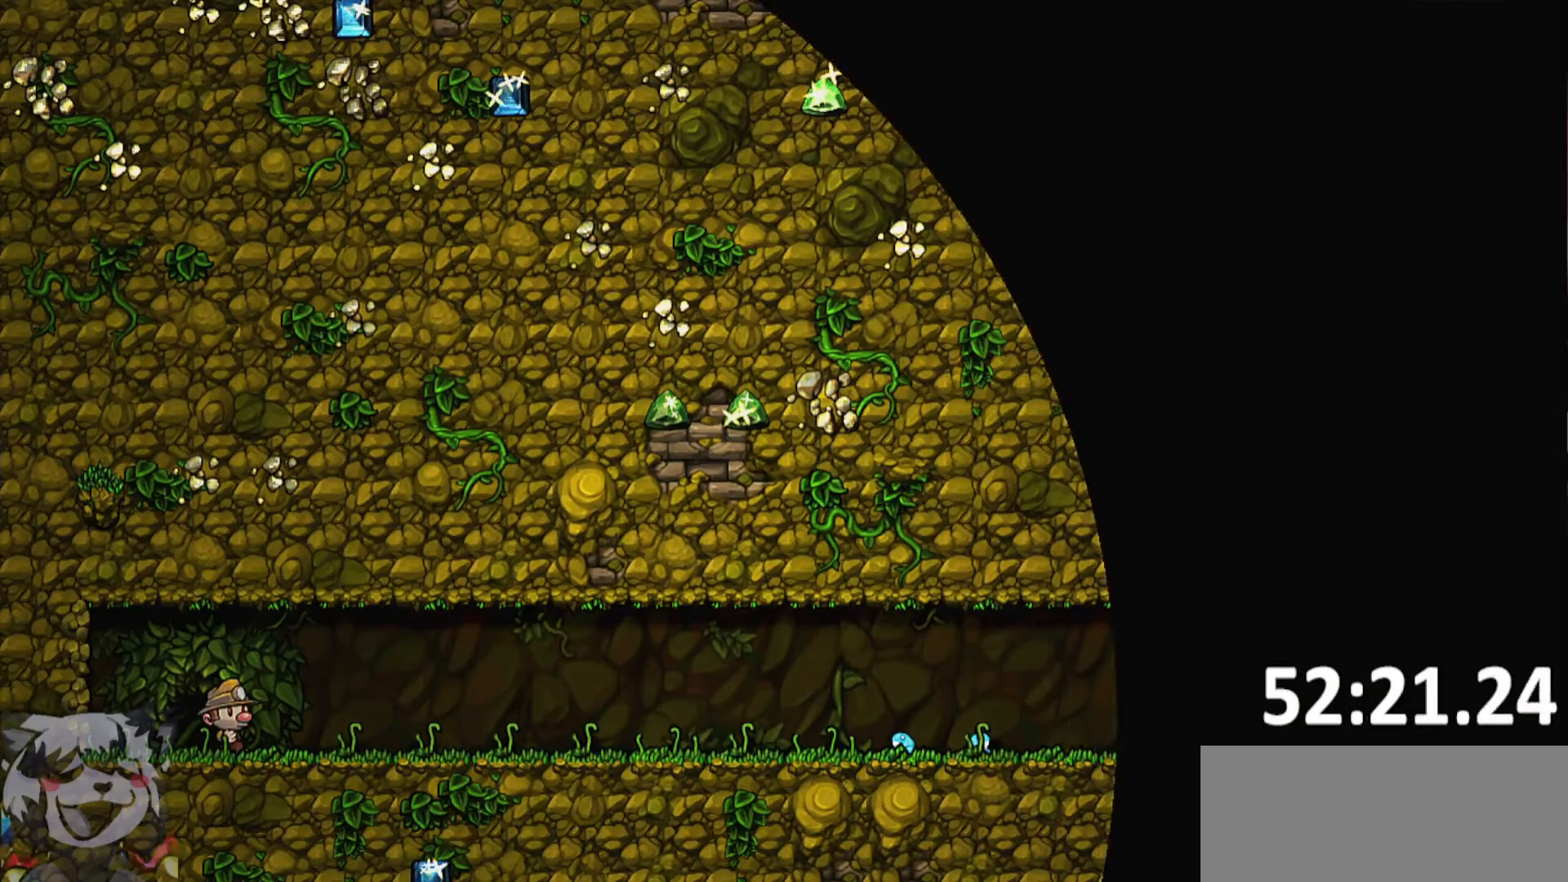
{"keys": [], "events": []}
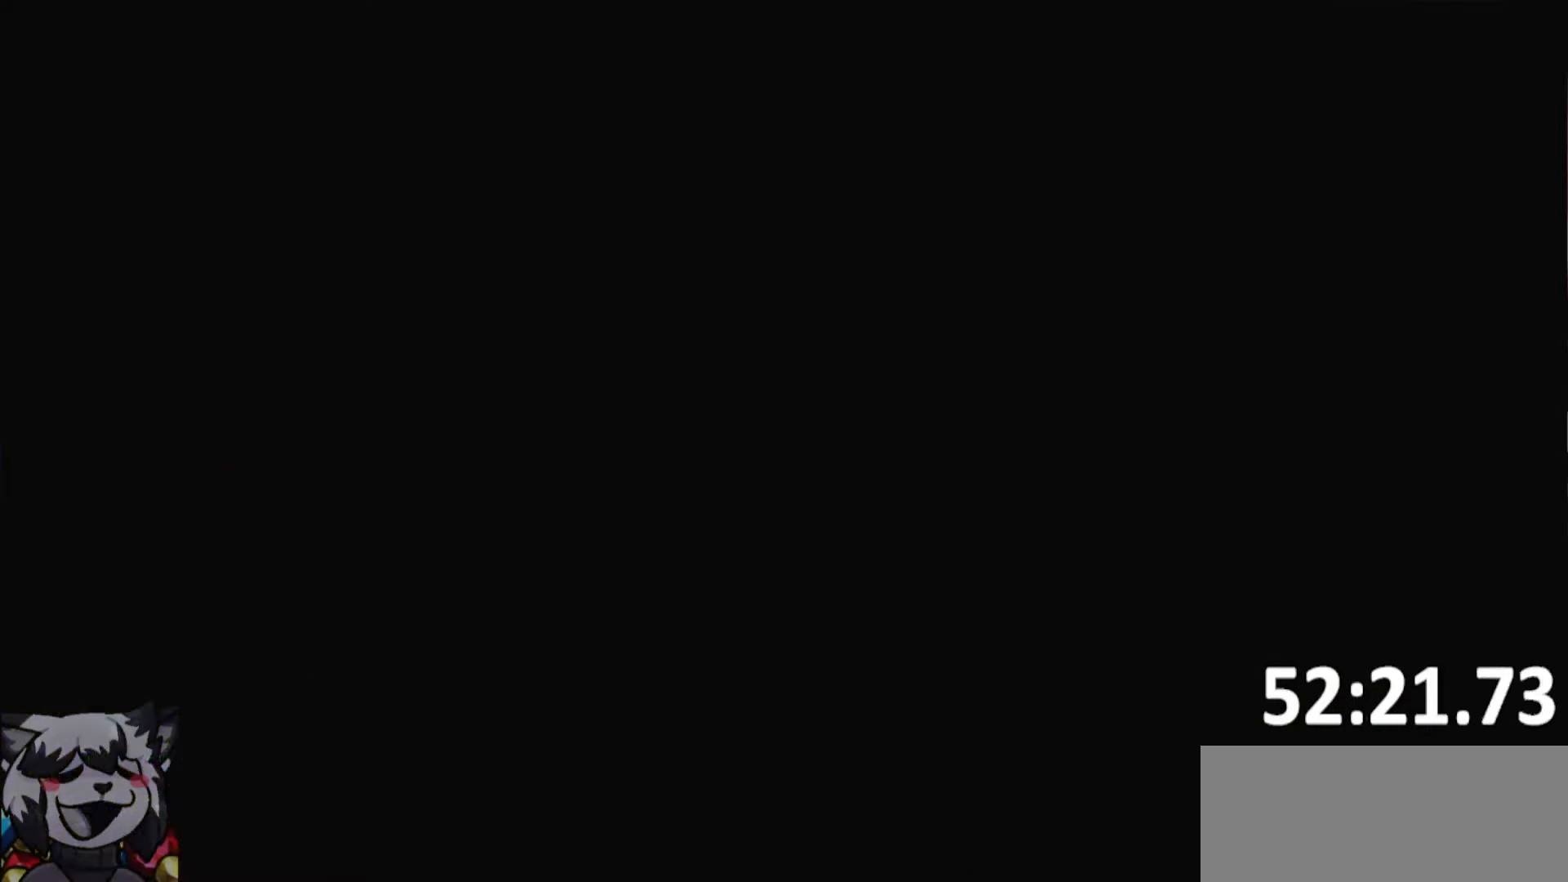
{"keys": [], "events": []}
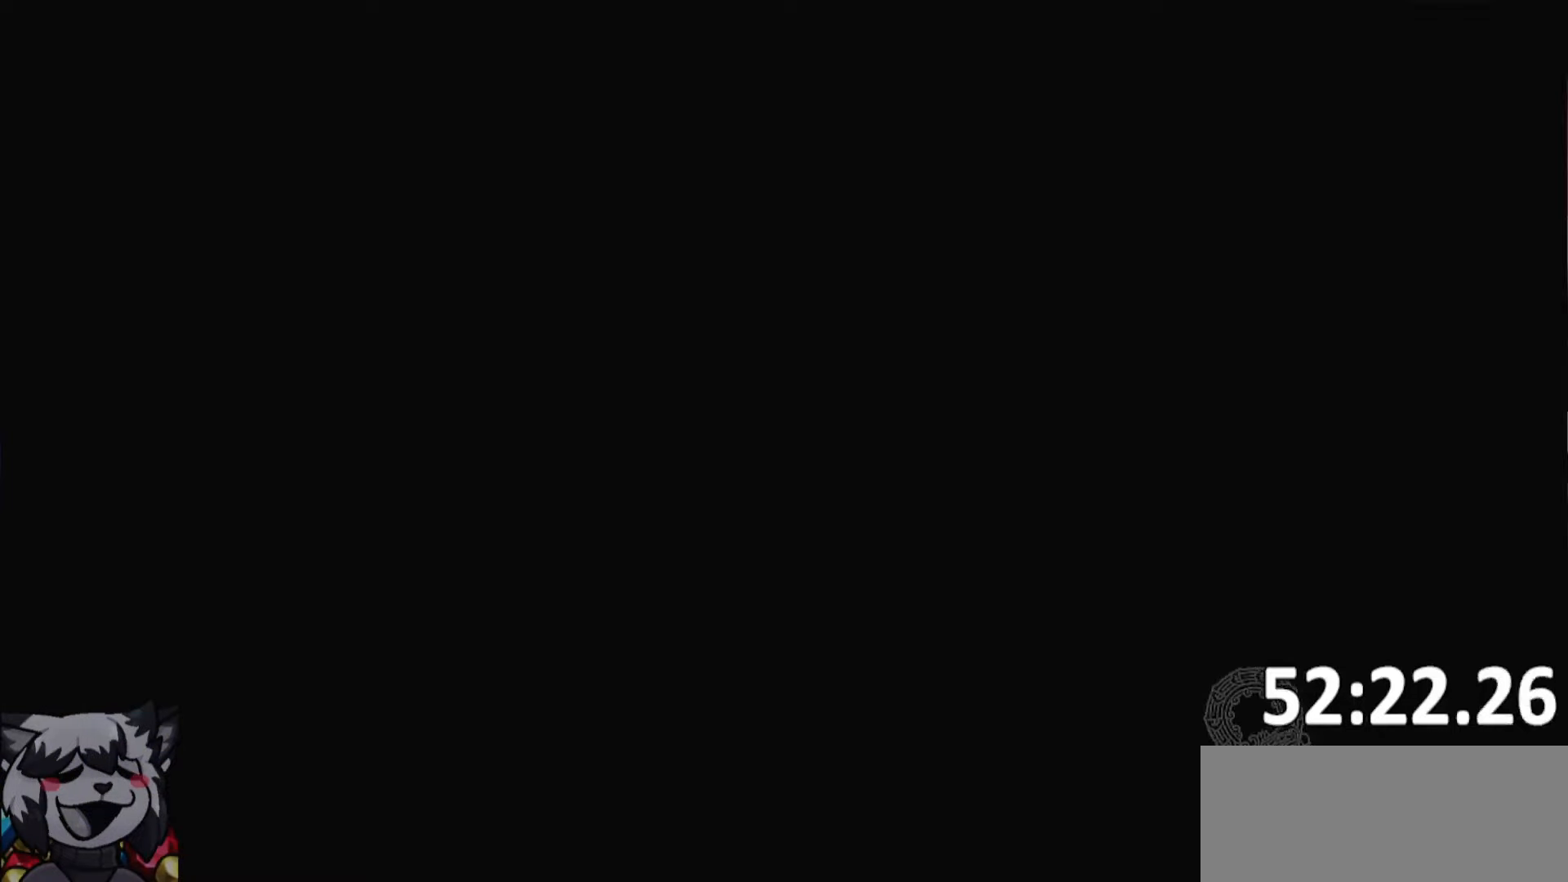
{"keys": [], "events": []}
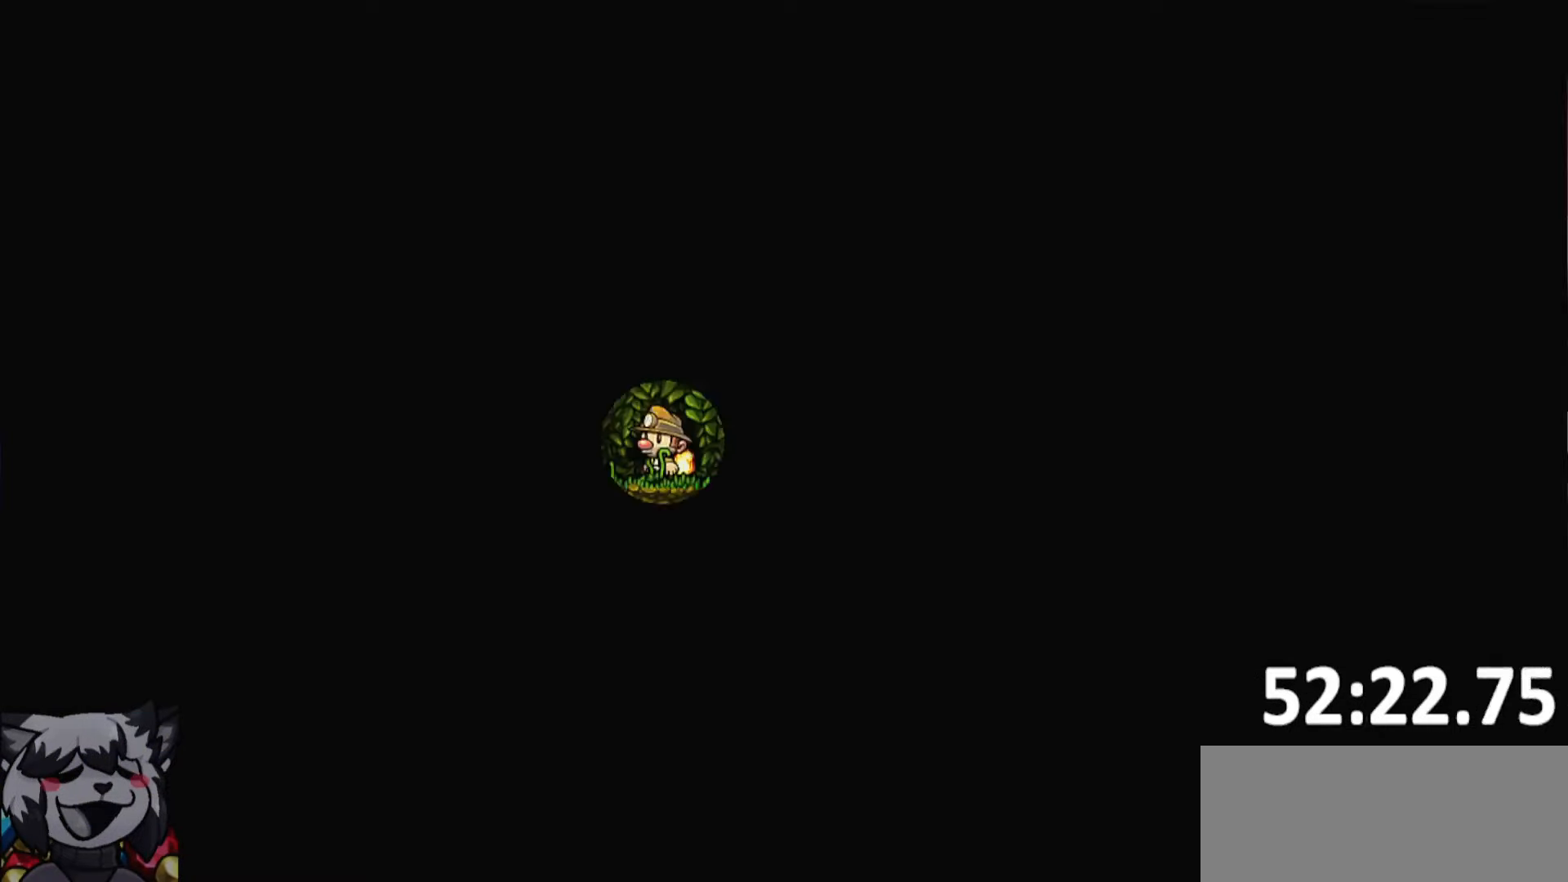
{"keys": [], "events": []}
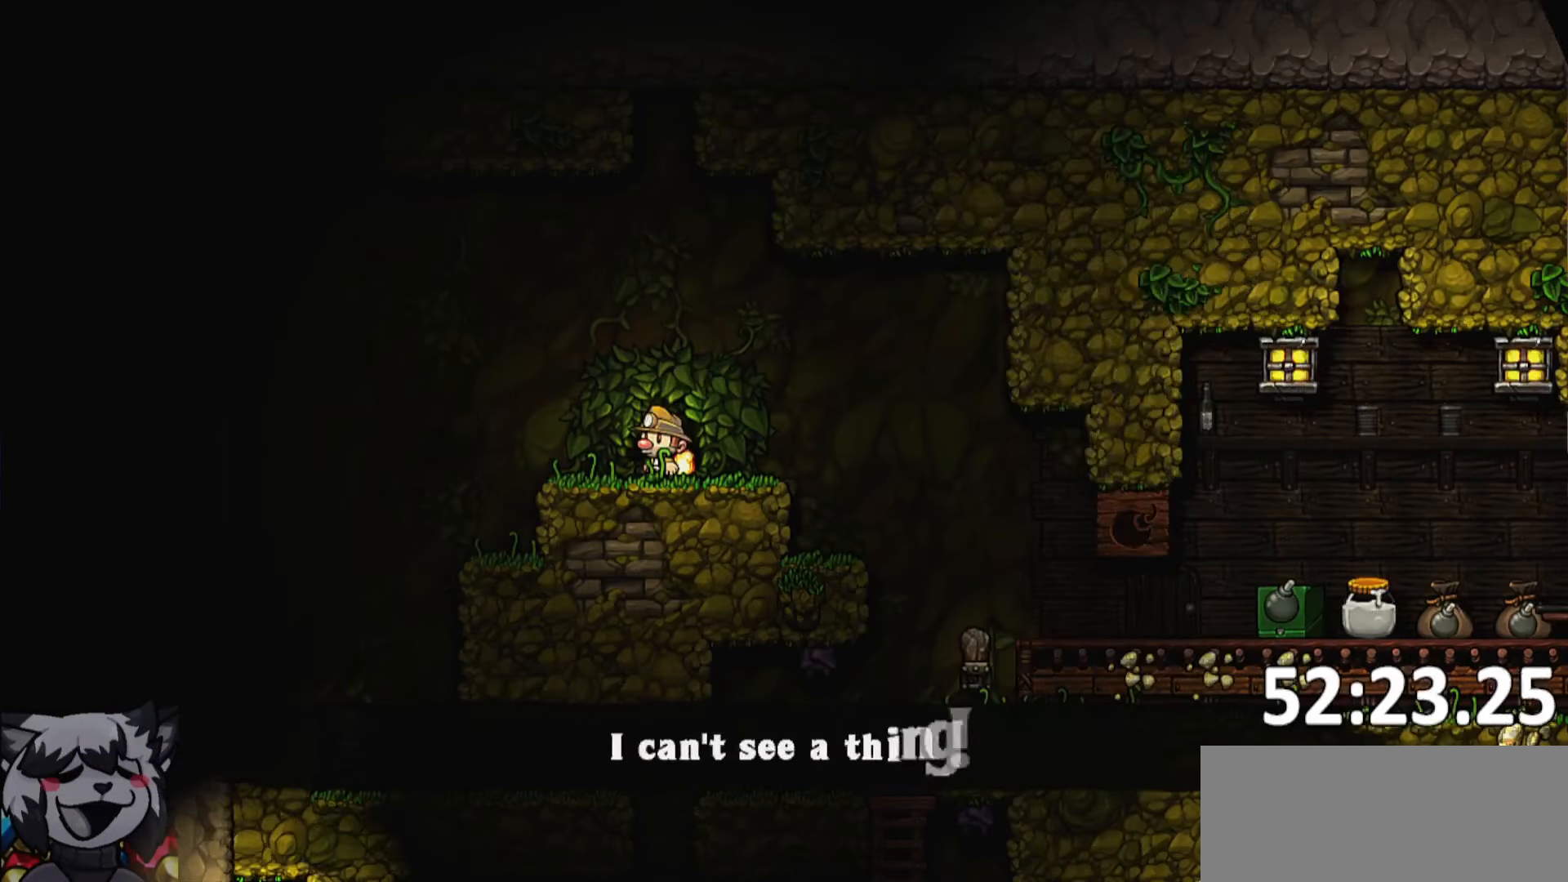
{"keys": [], "events": []}
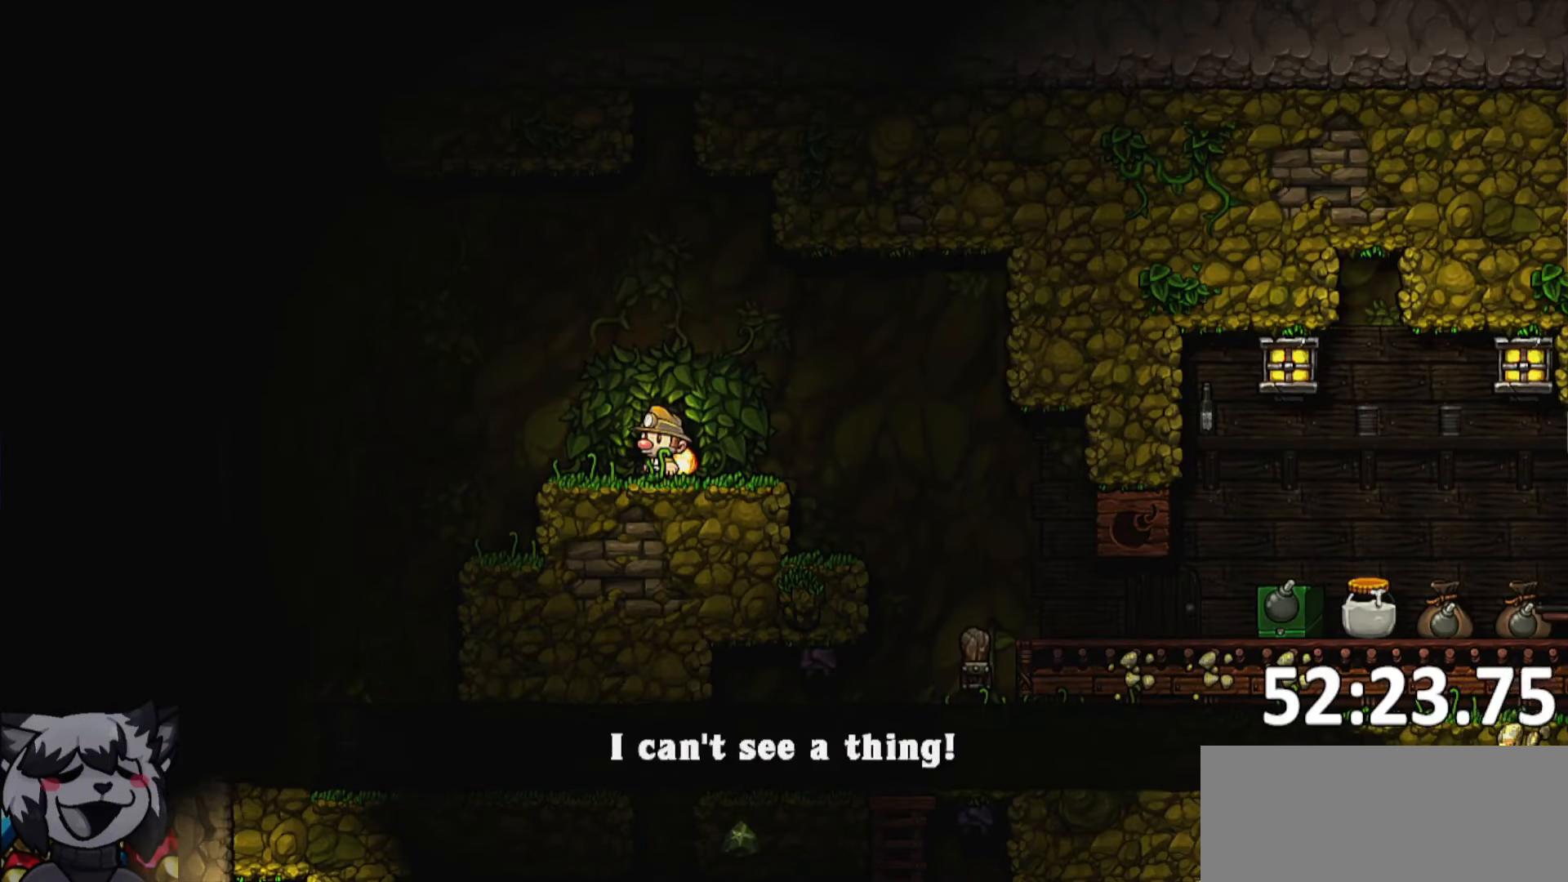
{"keys": ["d", "jump"]}
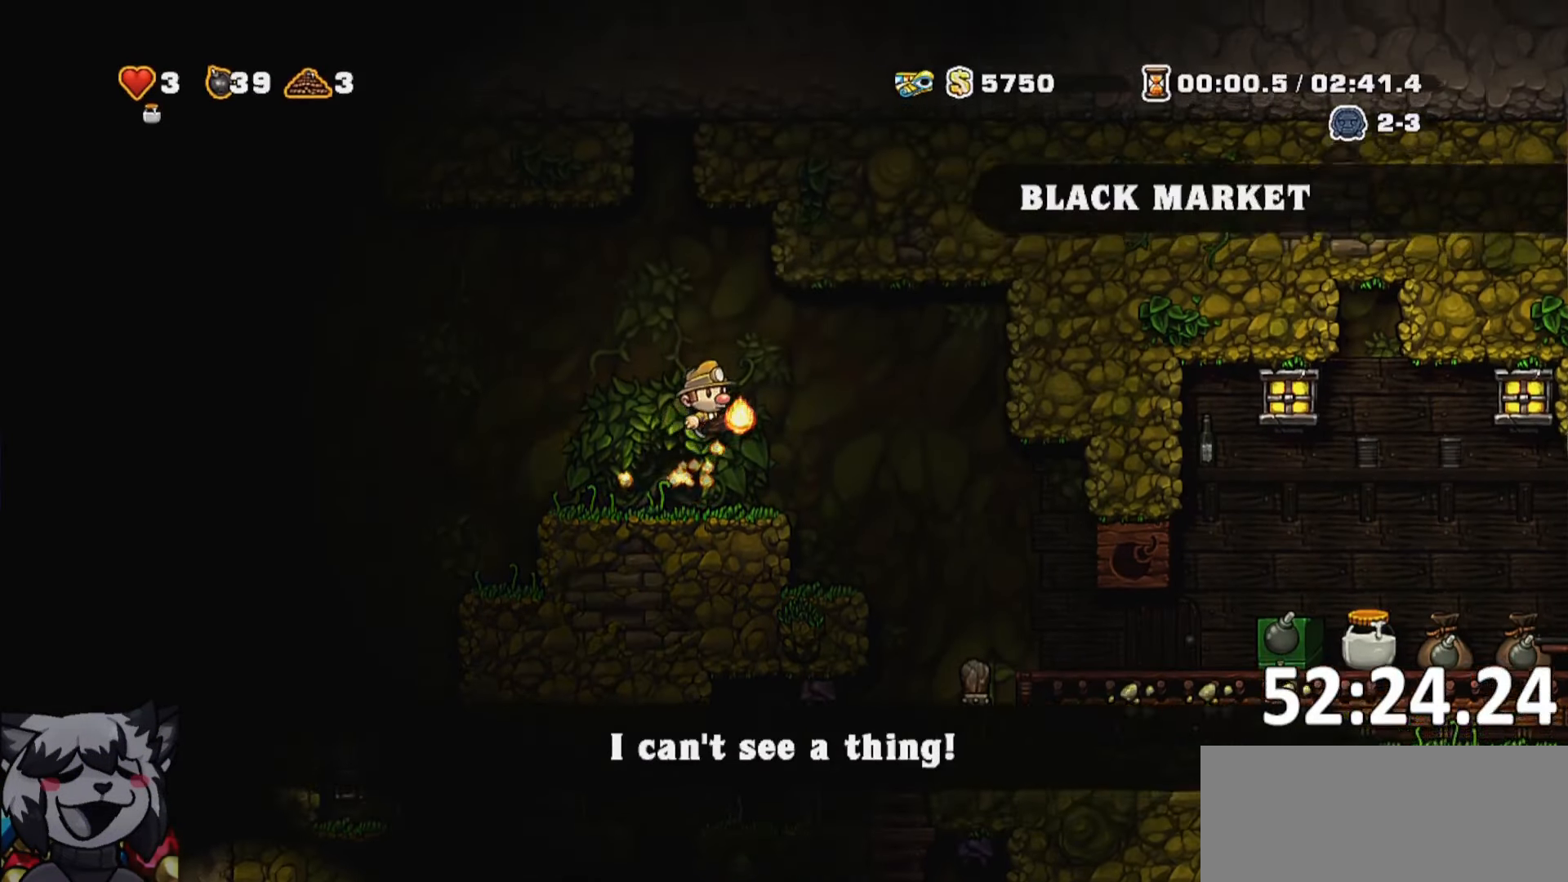
{"keys": [], "events": [[33, "jump", "up"], [83, "d", "up"], [83, "s", "down"], [267, "bomb", "down"], [350, "bomb", "up"], [450, "s", "up"]]}